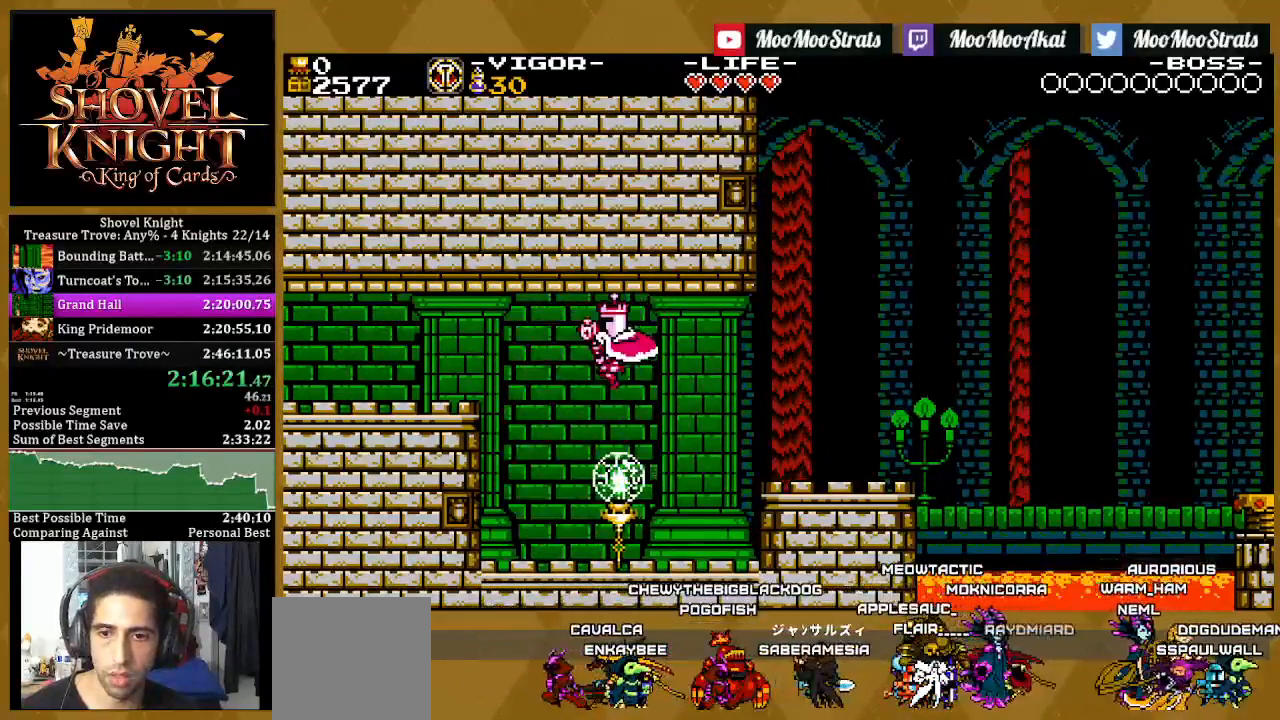
Gameplay with a controller (PlayStation layout); each line is a JSON object with the inputs held at the frame after it. "events" lists button and stick changes between this image and that frame as [ms after this image, input, new state], when the widget could be followed in between. Not read: SQUARE START.
{"buttons": [], "left_stick": "center", "right_stick": "center", "events": [[500, "DPAD_LEFT", "up"]]}
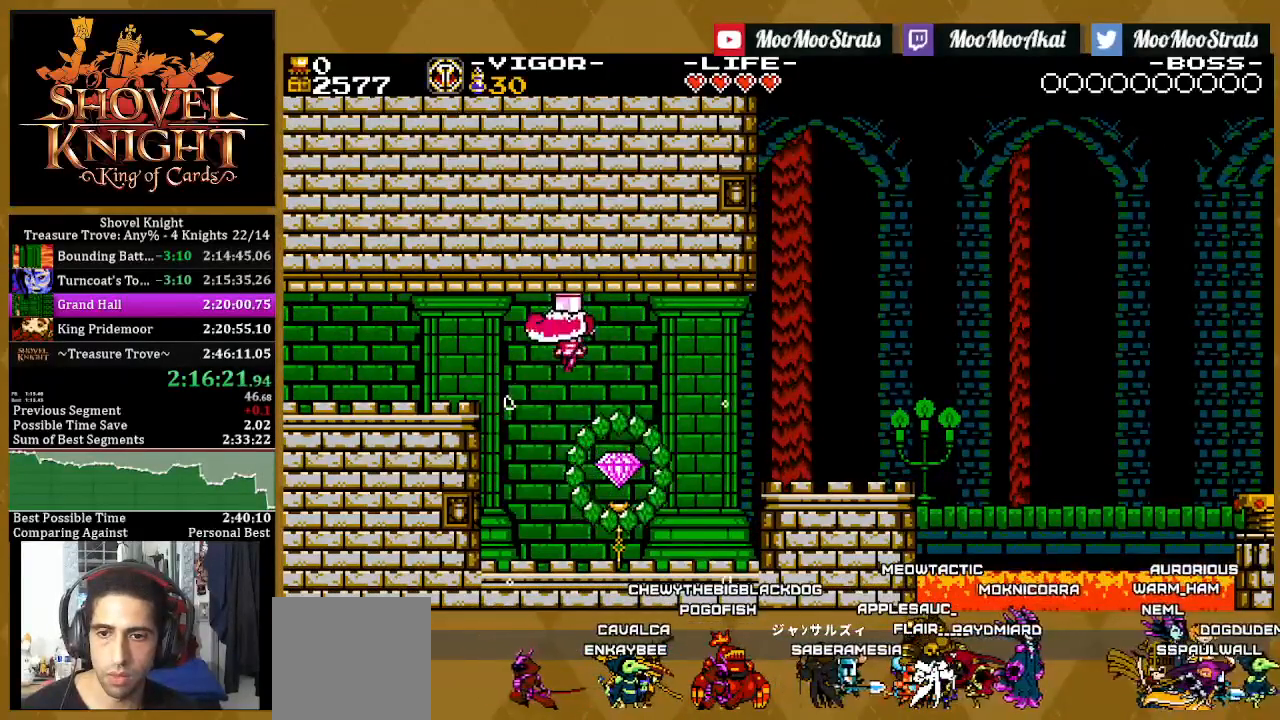
{"buttons": ["CROSS", "DPAD_RIGHT"], "left_stick": "center", "right_stick": "center", "events": [[233, "DPAD_RIGHT", "down"], [417, "CROSS", "down"]]}
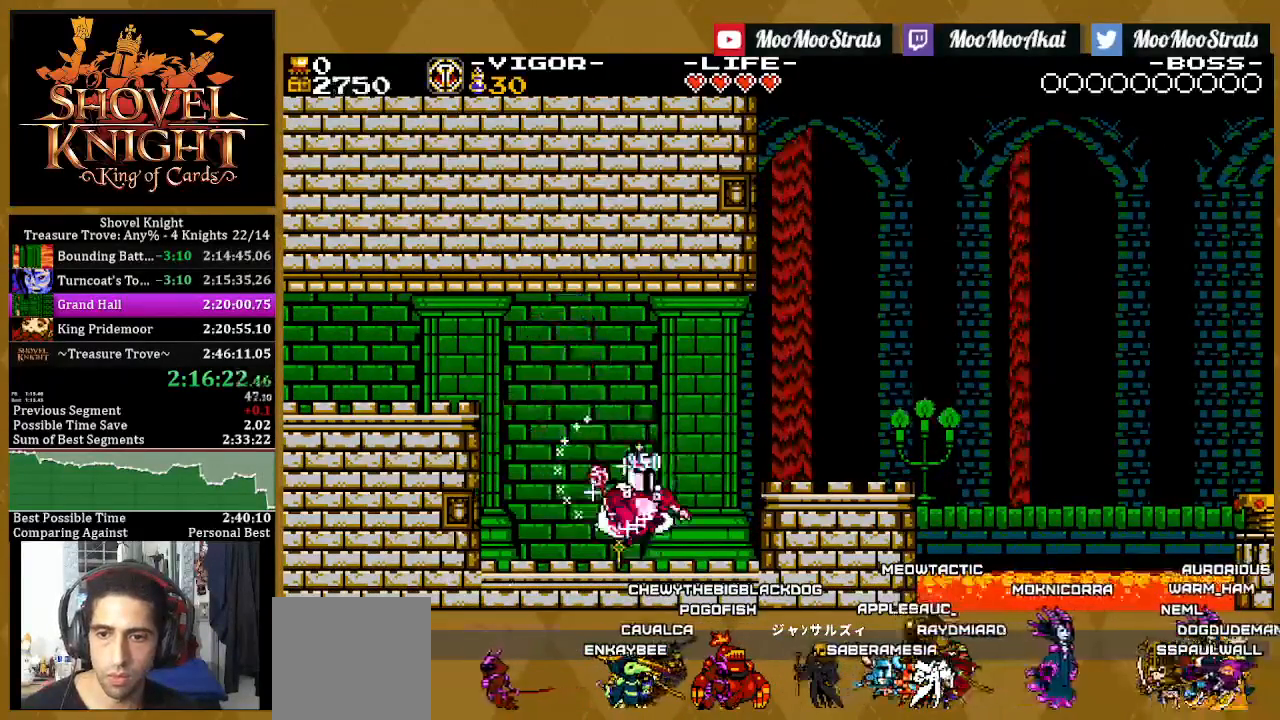
{"buttons": ["DPAD_RIGHT"], "left_stick": "center", "right_stick": "center", "events": [[200, "CROSS", "up"]]}
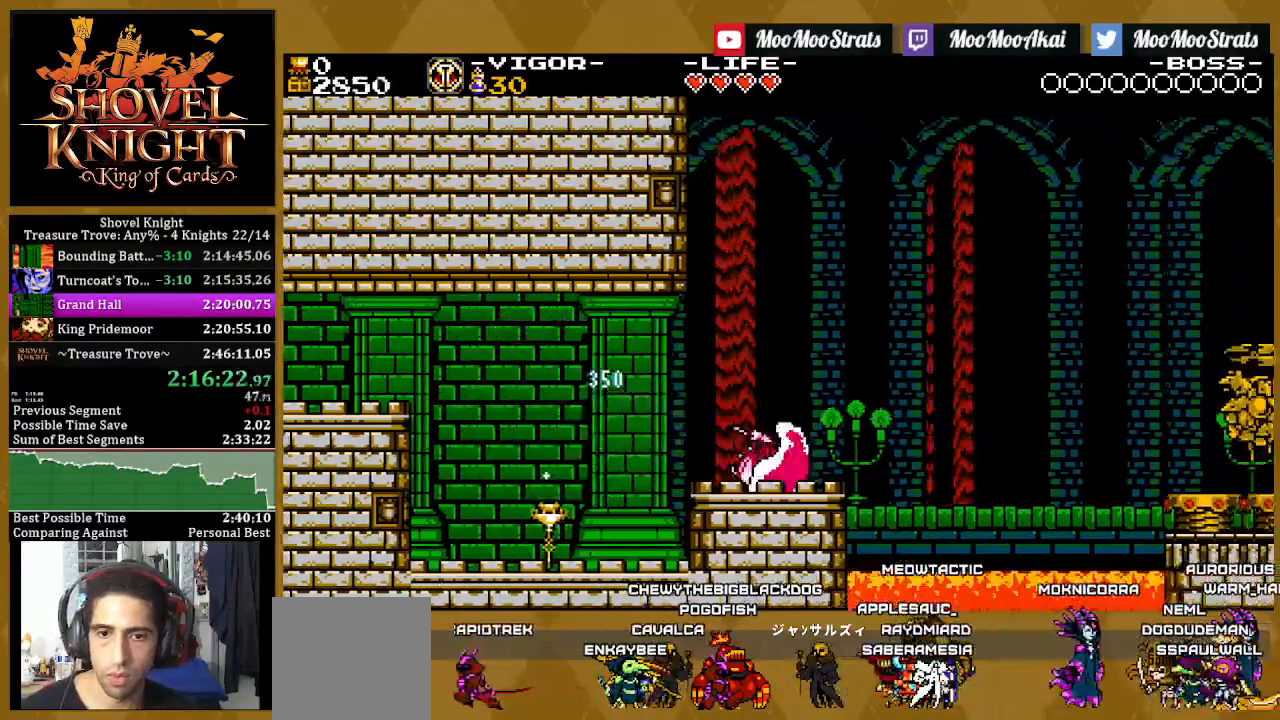
{"buttons": ["CROSS", "DPAD_RIGHT"], "left_stick": "center", "right_stick": "center", "events": [[100, "CROSS", "down"]]}
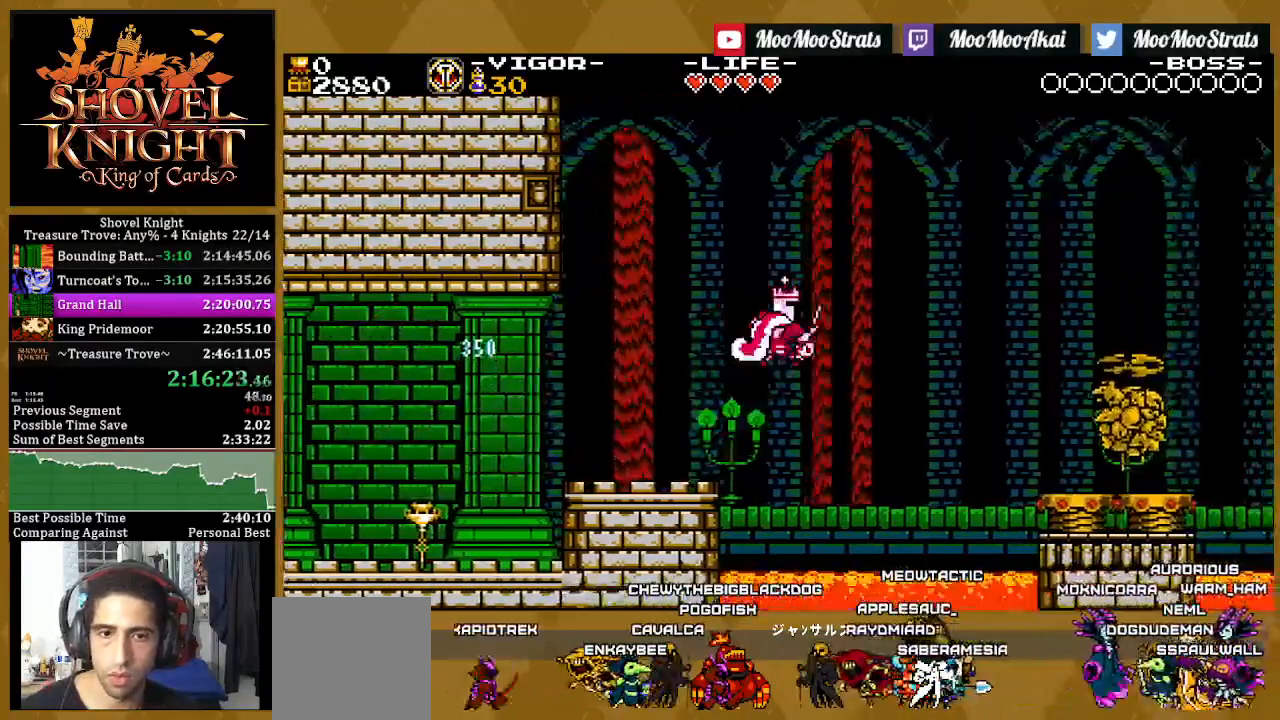
{"buttons": ["DPAD_RIGHT"], "left_stick": "center", "right_stick": "center", "events": [[17, "CROSS", "up"], [317, "DPAD_RIGHT", "up"], [383, "DPAD_RIGHT", "down"]]}
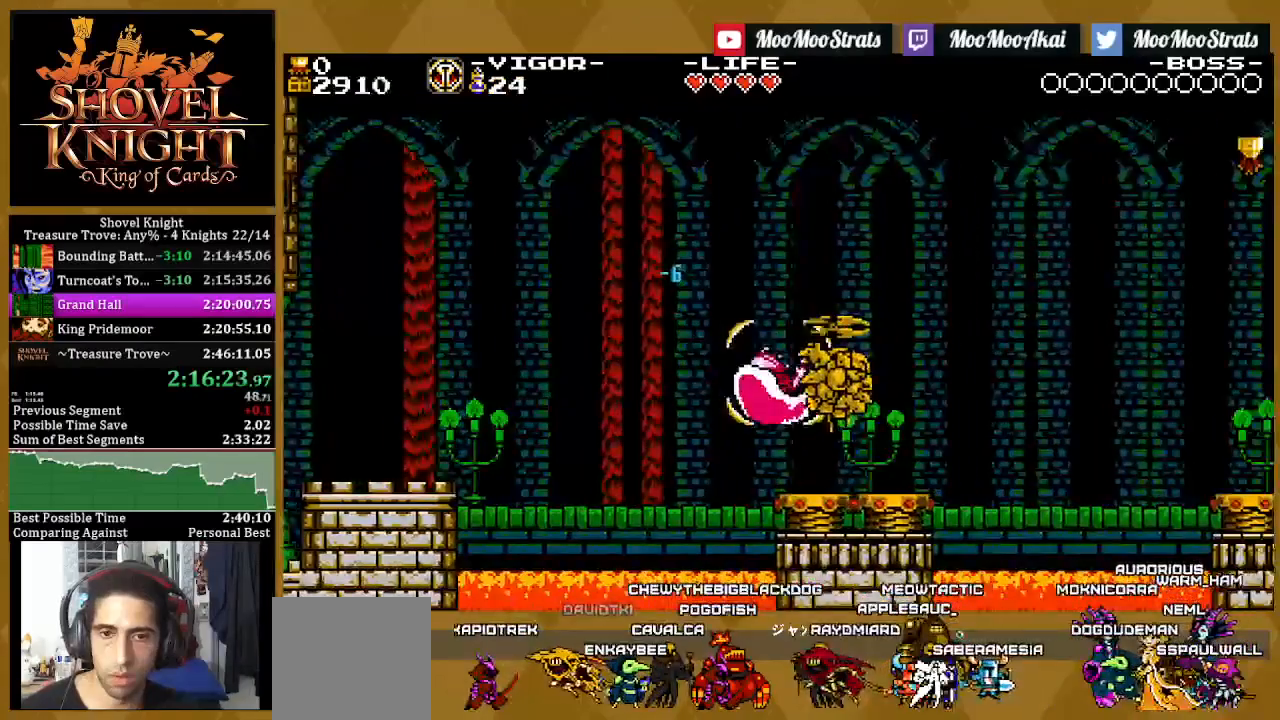
{"buttons": ["DPAD_RIGHT"], "left_stick": "center", "right_stick": "center", "events": [[150, "DPAD_RIGHT", "up"], [217, "DPAD_RIGHT", "down"]]}
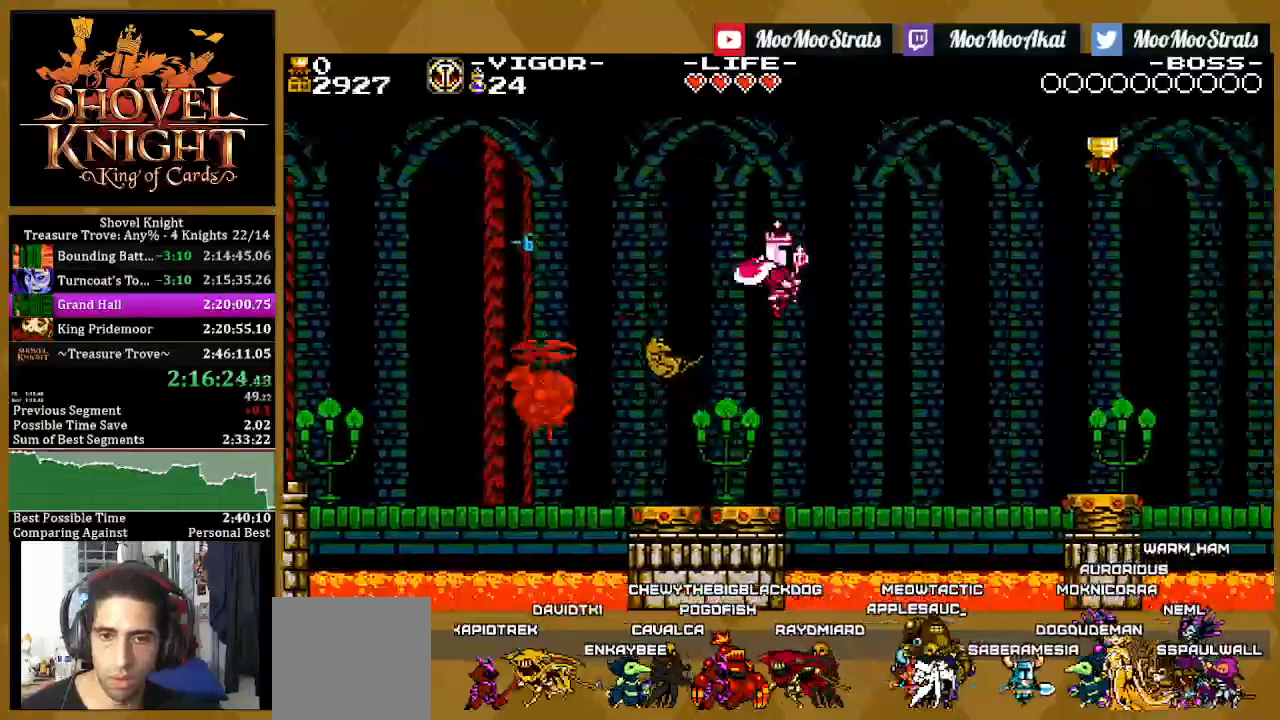
{"buttons": ["DPAD_RIGHT"], "left_stick": "center", "right_stick": "center", "events": []}
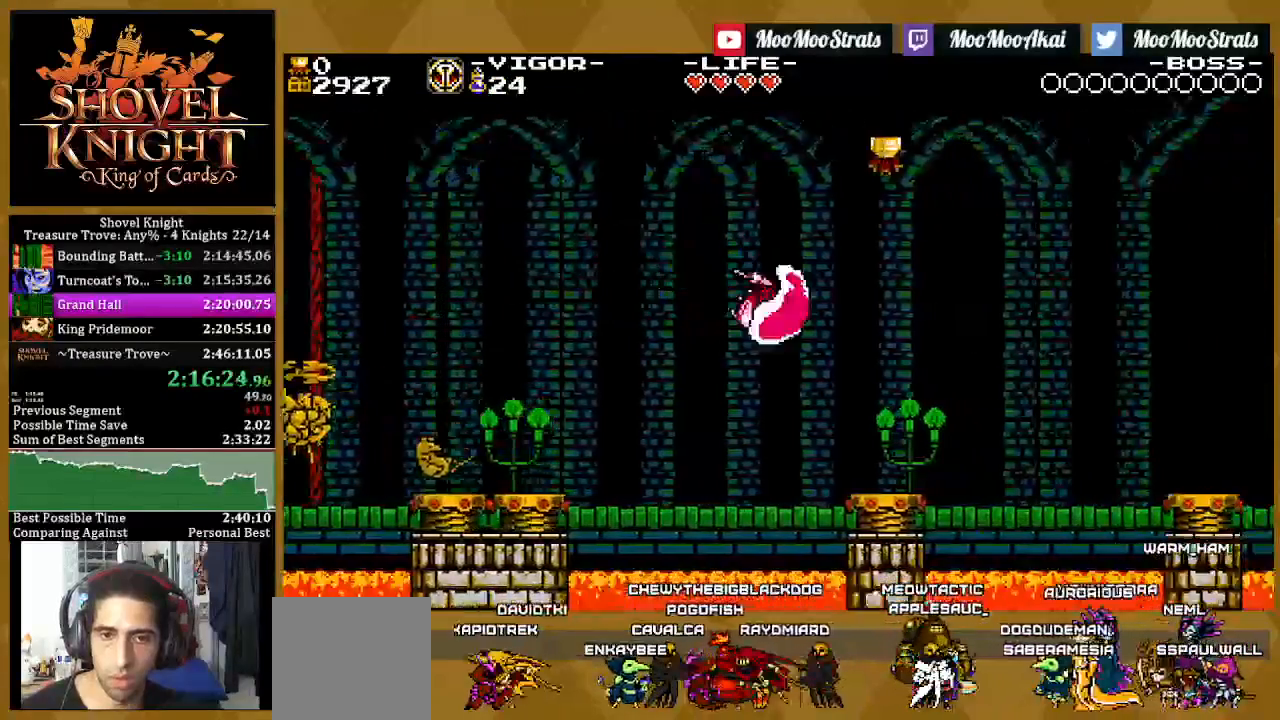
{"buttons": ["DPAD_RIGHT"], "left_stick": "center", "right_stick": "center", "events": []}
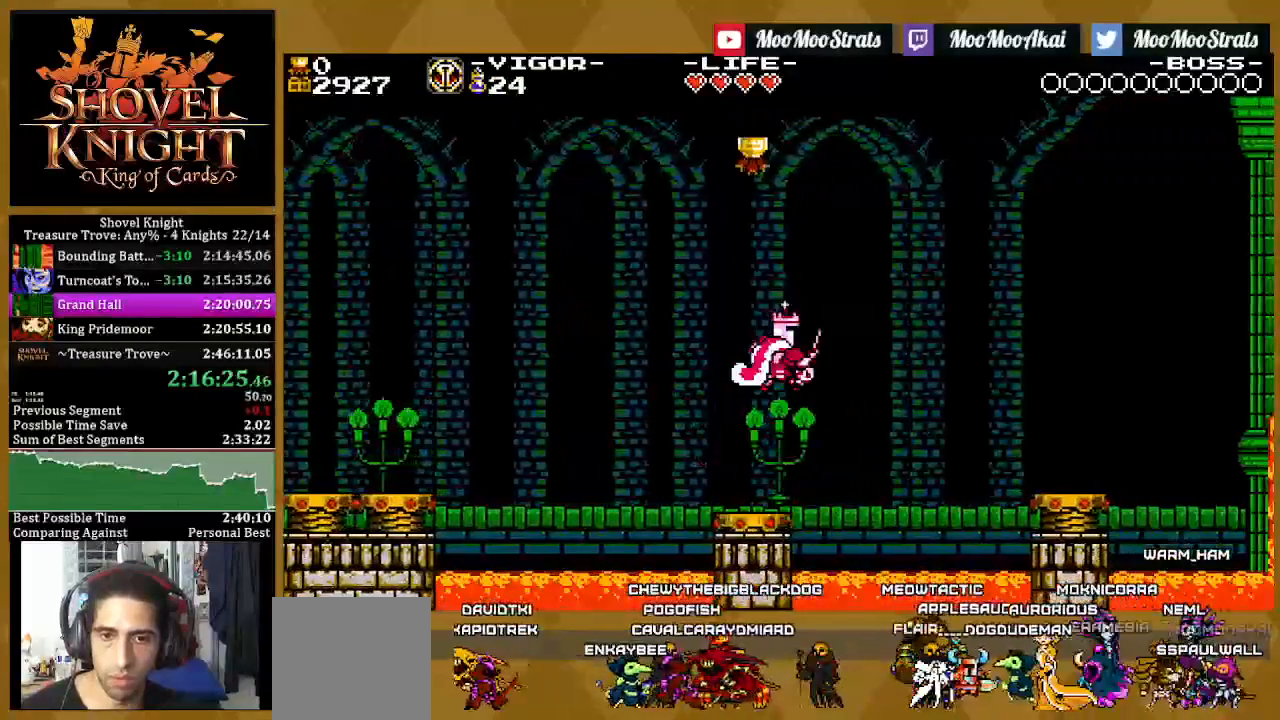
{"buttons": ["DPAD_RIGHT"], "left_stick": "center", "right_stick": "center", "events": []}
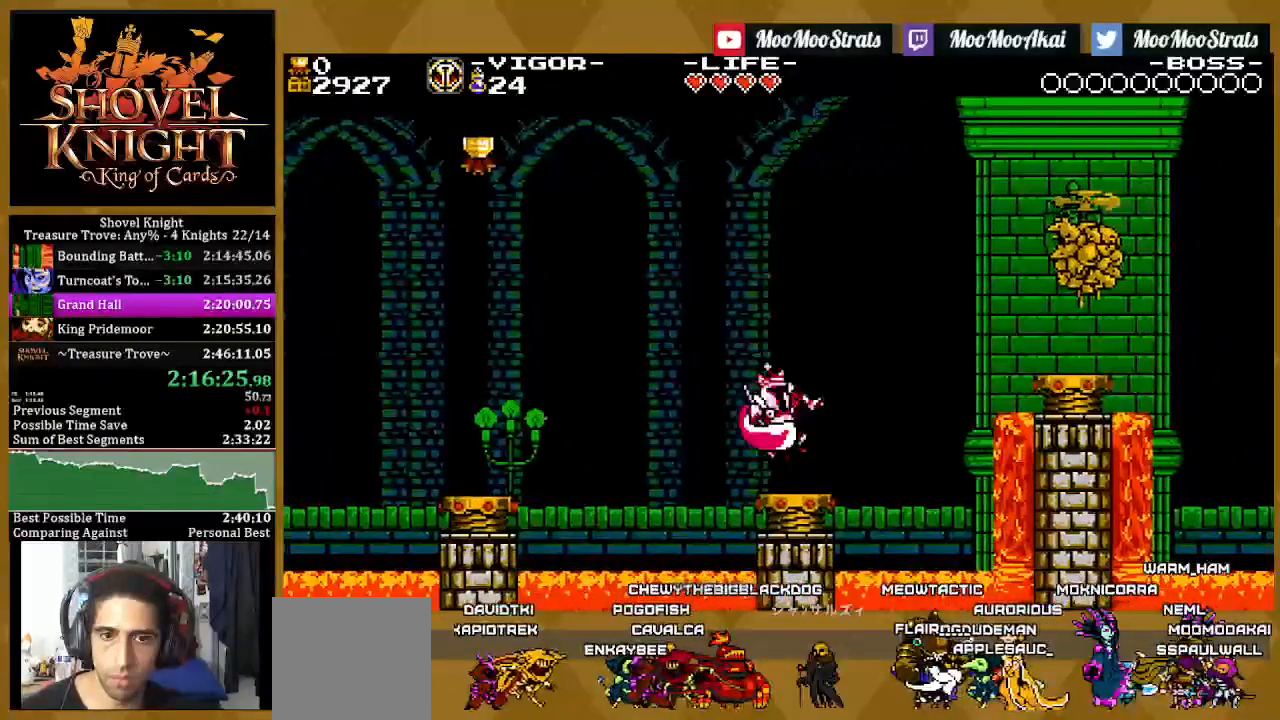
{"buttons": ["DPAD_RIGHT"], "left_stick": "center", "right_stick": "center", "events": []}
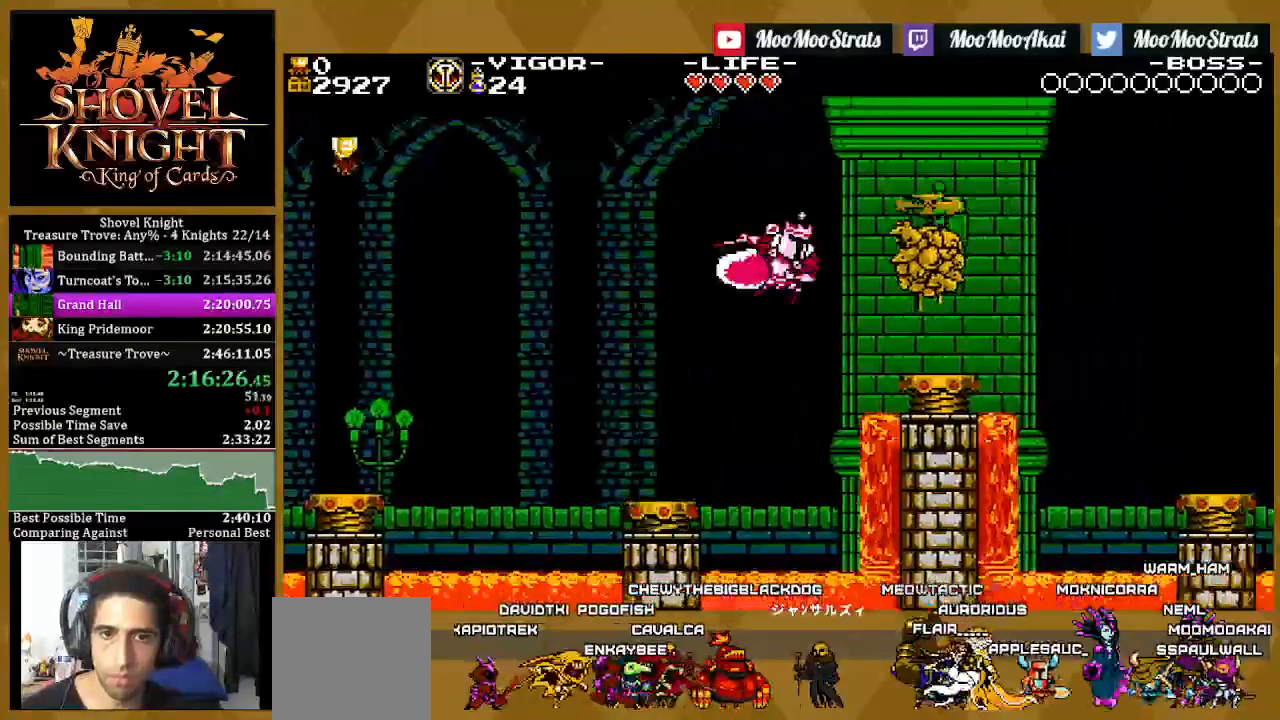
{"buttons": ["DPAD_RIGHT"], "left_stick": "center", "right_stick": "center", "events": [[67, "DPAD_RIGHT", "up"], [133, "DPAD_RIGHT", "down"]]}
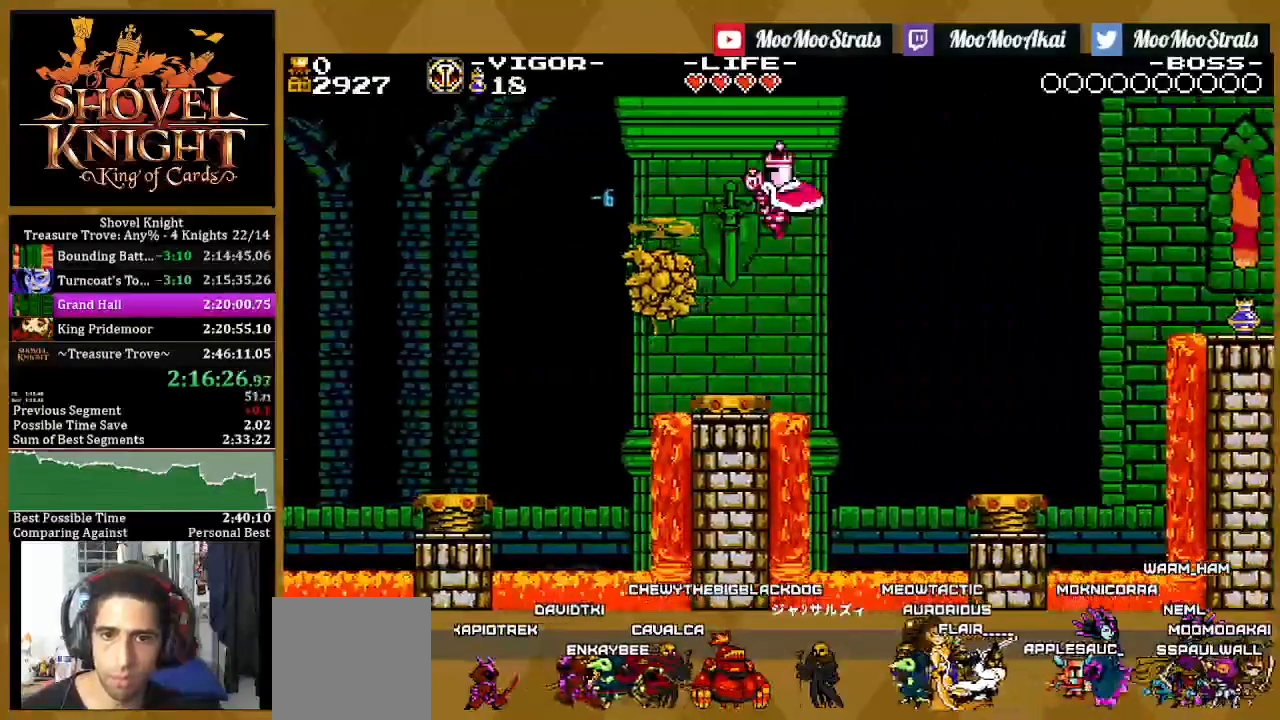
{"buttons": ["DPAD_RIGHT"], "left_stick": "center", "right_stick": "center", "events": []}
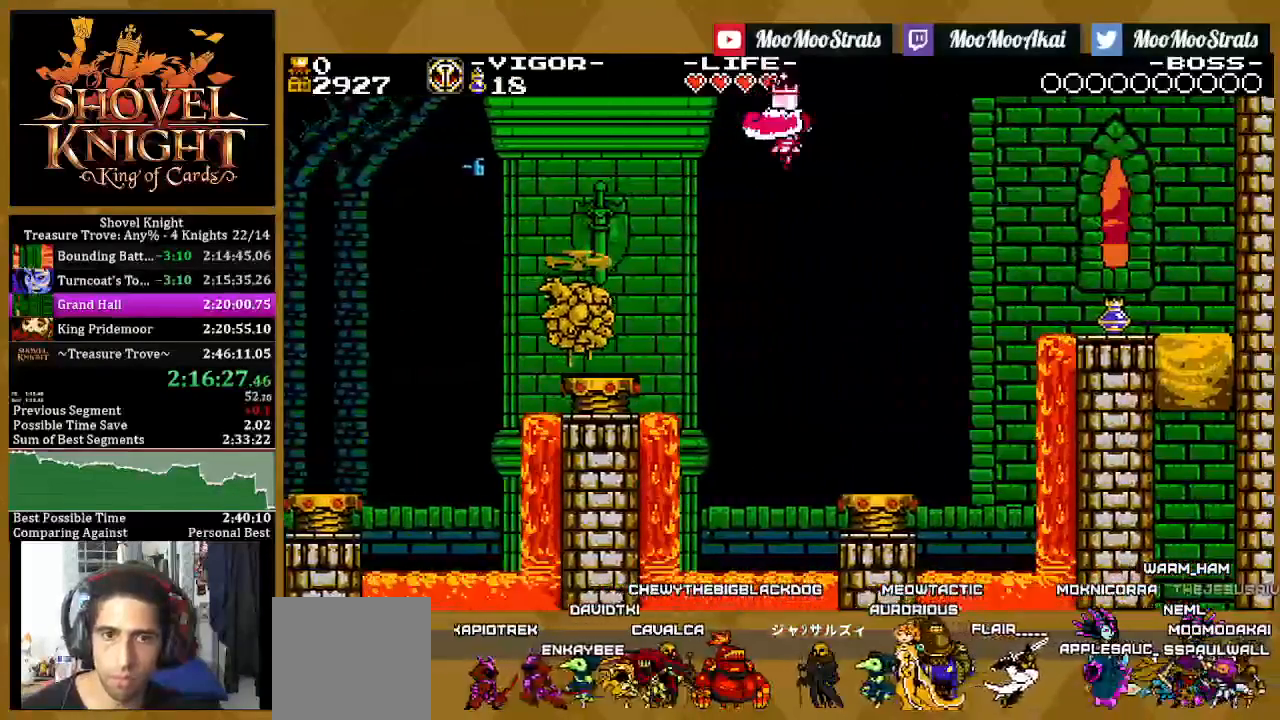
{"buttons": ["DPAD_RIGHT"], "left_stick": "center", "right_stick": "center", "events": []}
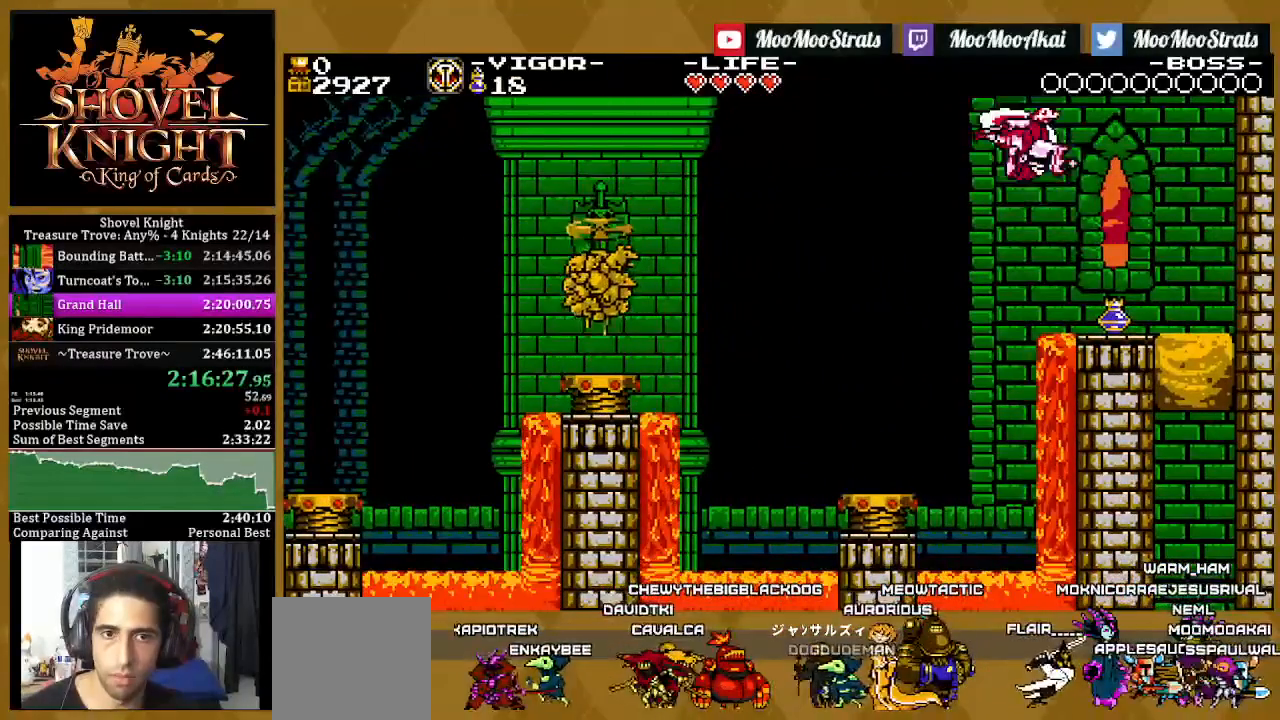
{"buttons": ["DPAD_RIGHT"], "left_stick": "center", "right_stick": "center", "events": []}
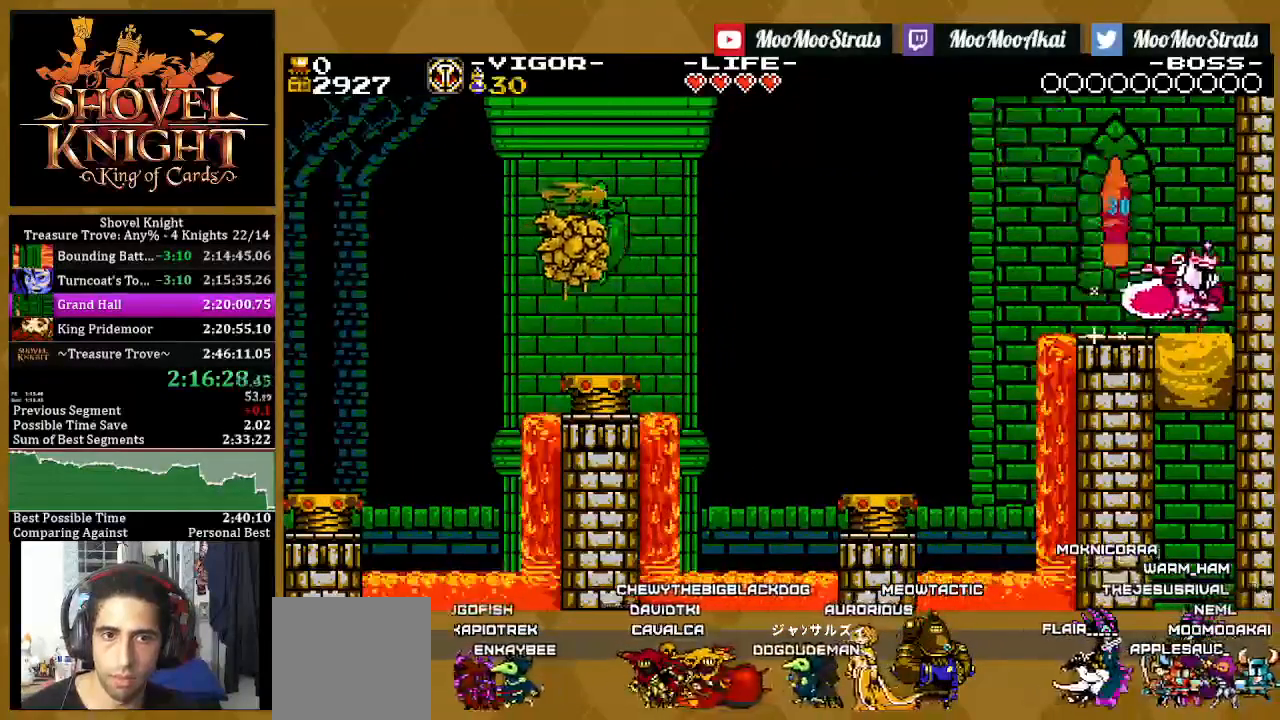
{"buttons": [], "left_stick": "center", "right_stick": "center", "events": [[367, "DPAD_RIGHT", "up"]]}
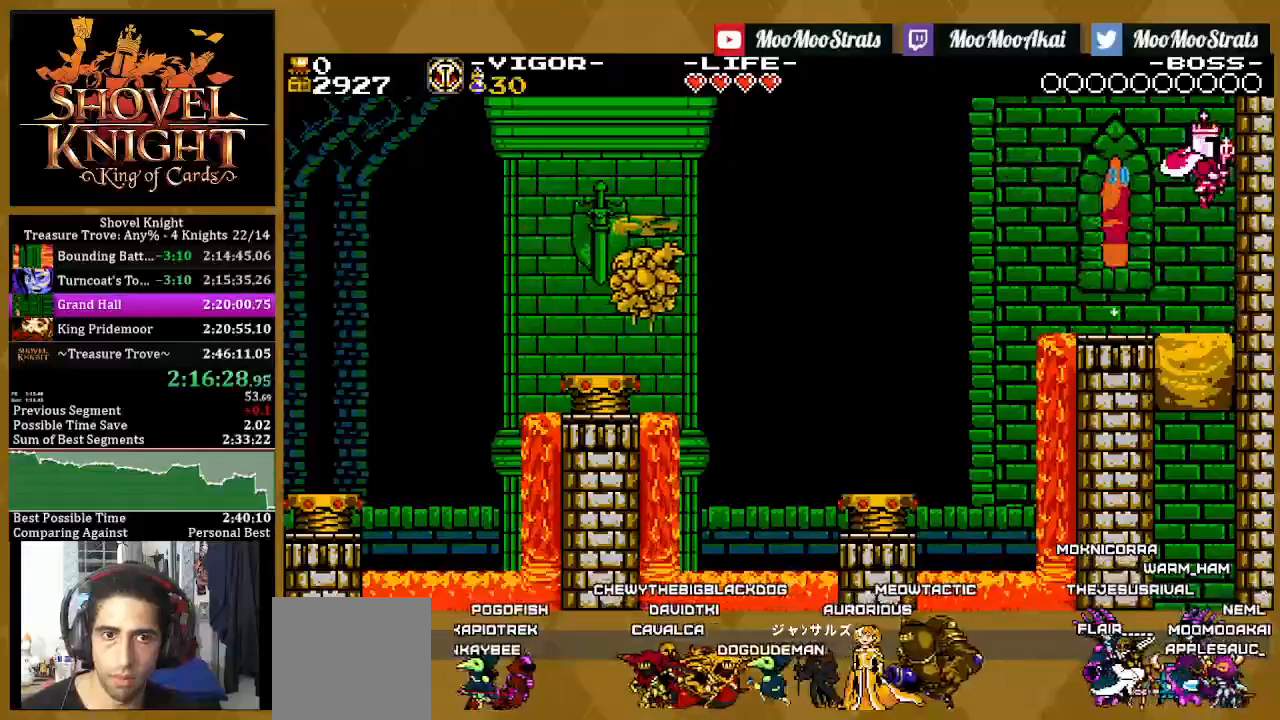
{"buttons": [], "left_stick": "center", "right_stick": "center", "events": []}
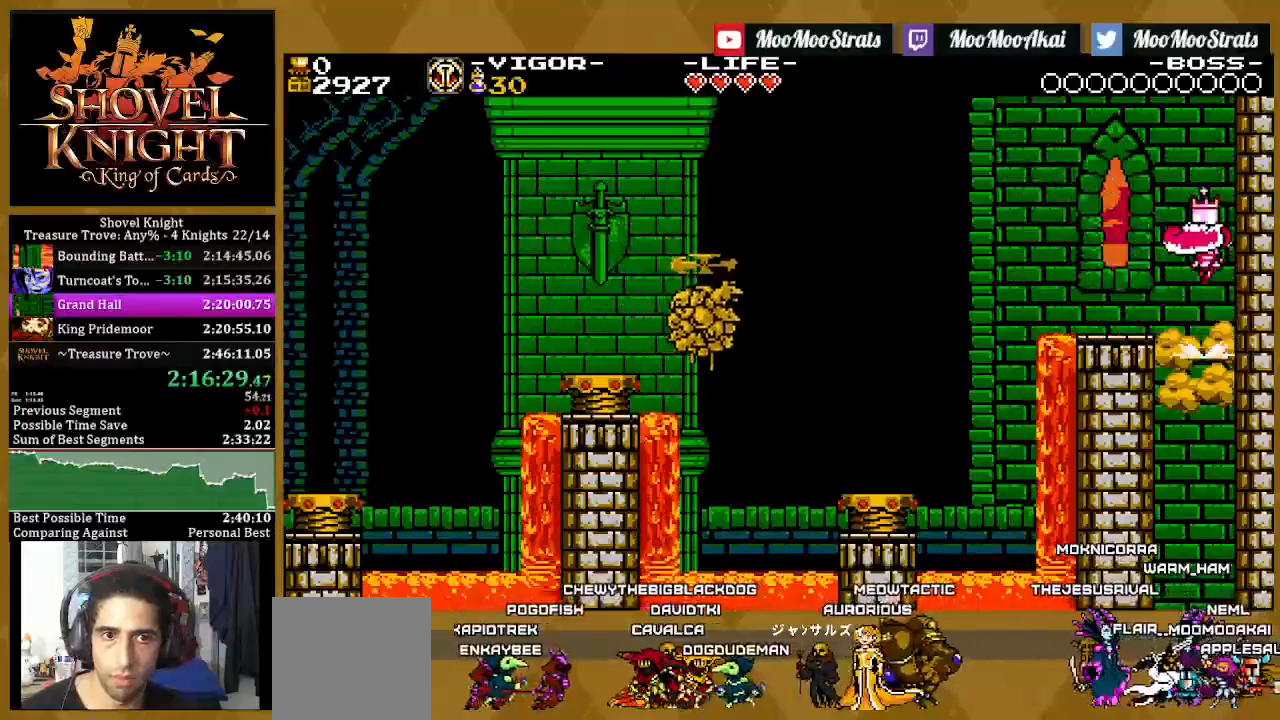
{"buttons": ["DPAD_LEFT"], "left_stick": "center", "right_stick": "center", "events": [[500, "DPAD_LEFT", "down"]]}
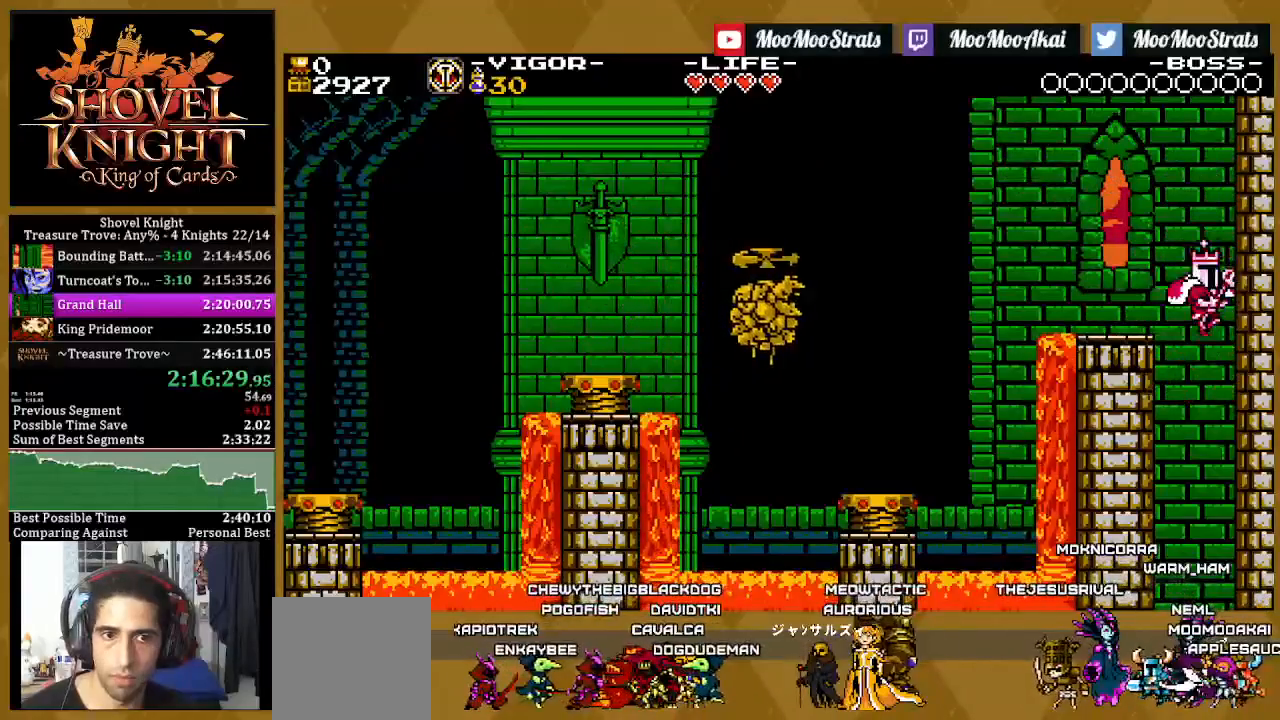
{"buttons": ["DPAD_LEFT"], "left_stick": "center", "right_stick": "center", "events": []}
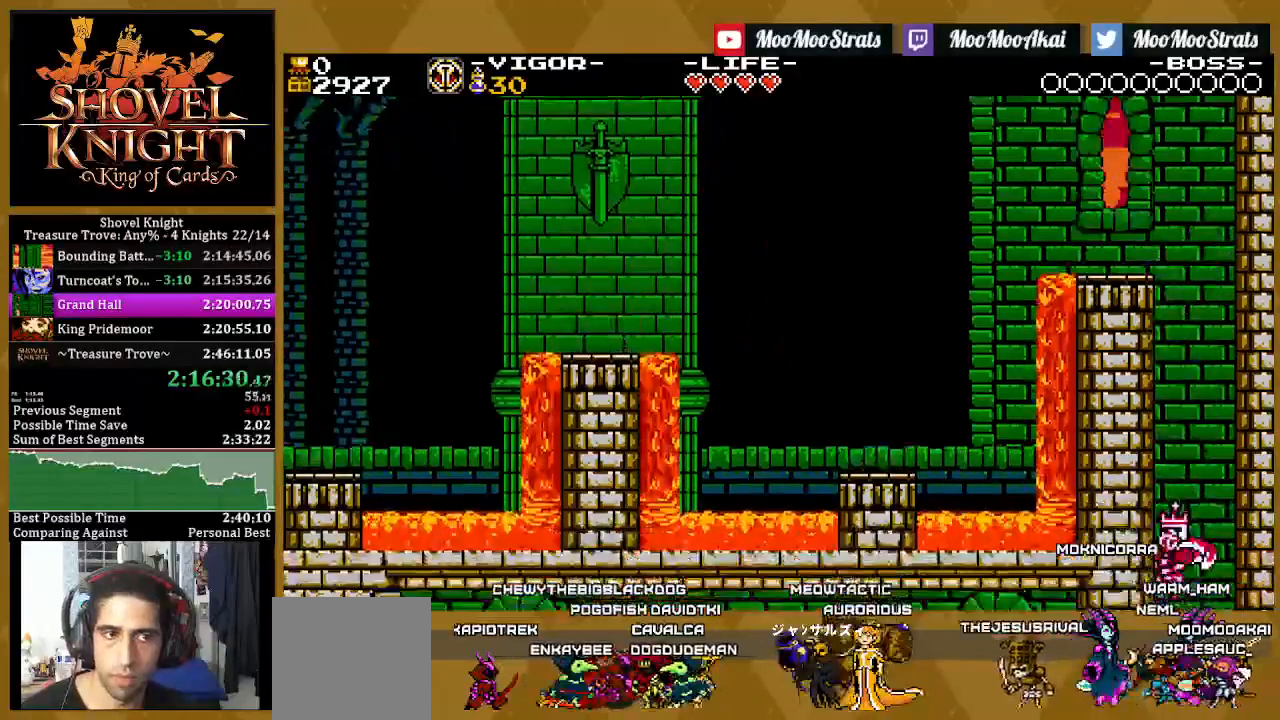
{"buttons": ["DPAD_LEFT"], "left_stick": "center", "right_stick": "center", "events": []}
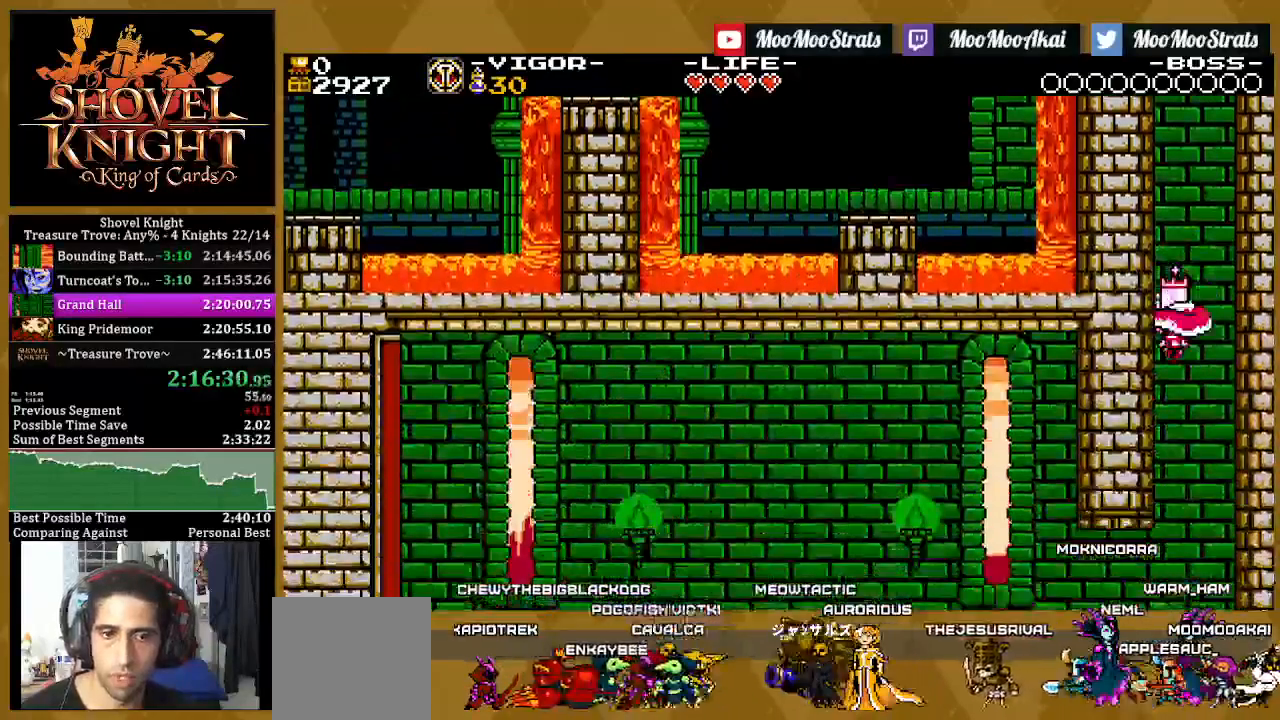
{"buttons": ["DPAD_LEFT"], "left_stick": "center", "right_stick": "center", "events": []}
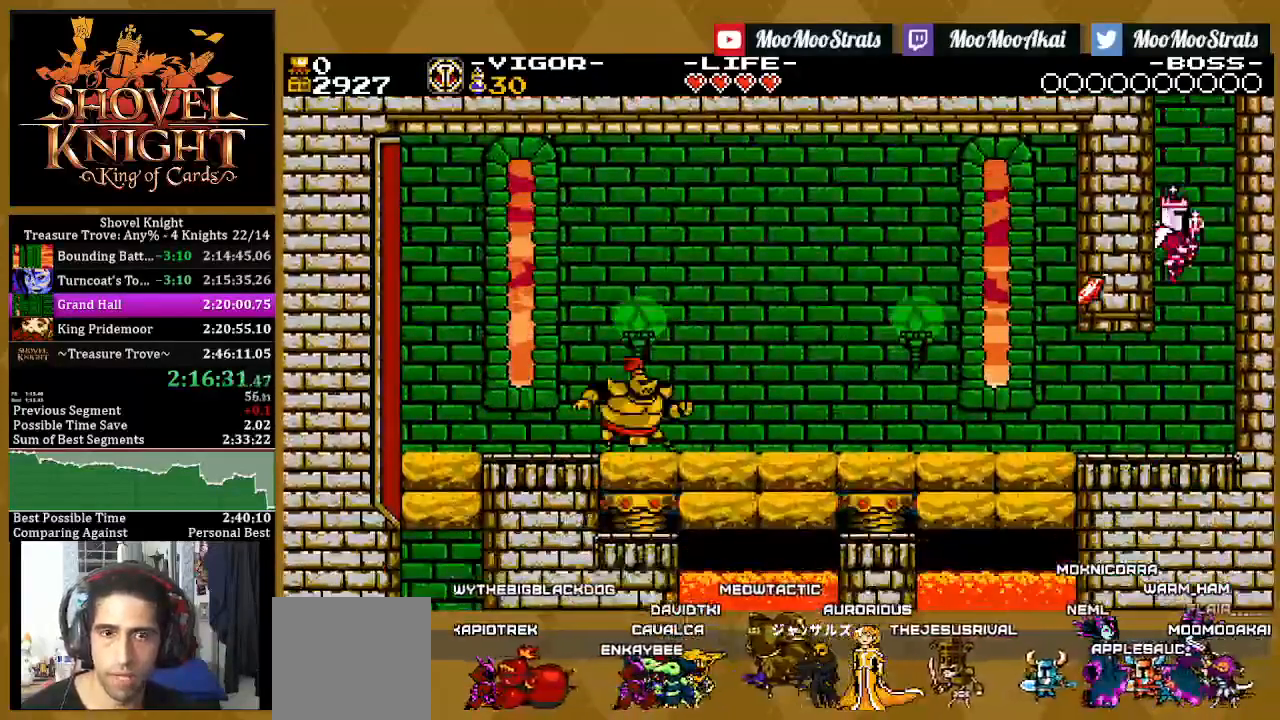
{"buttons": ["DPAD_LEFT"], "left_stick": "center", "right_stick": "center", "events": []}
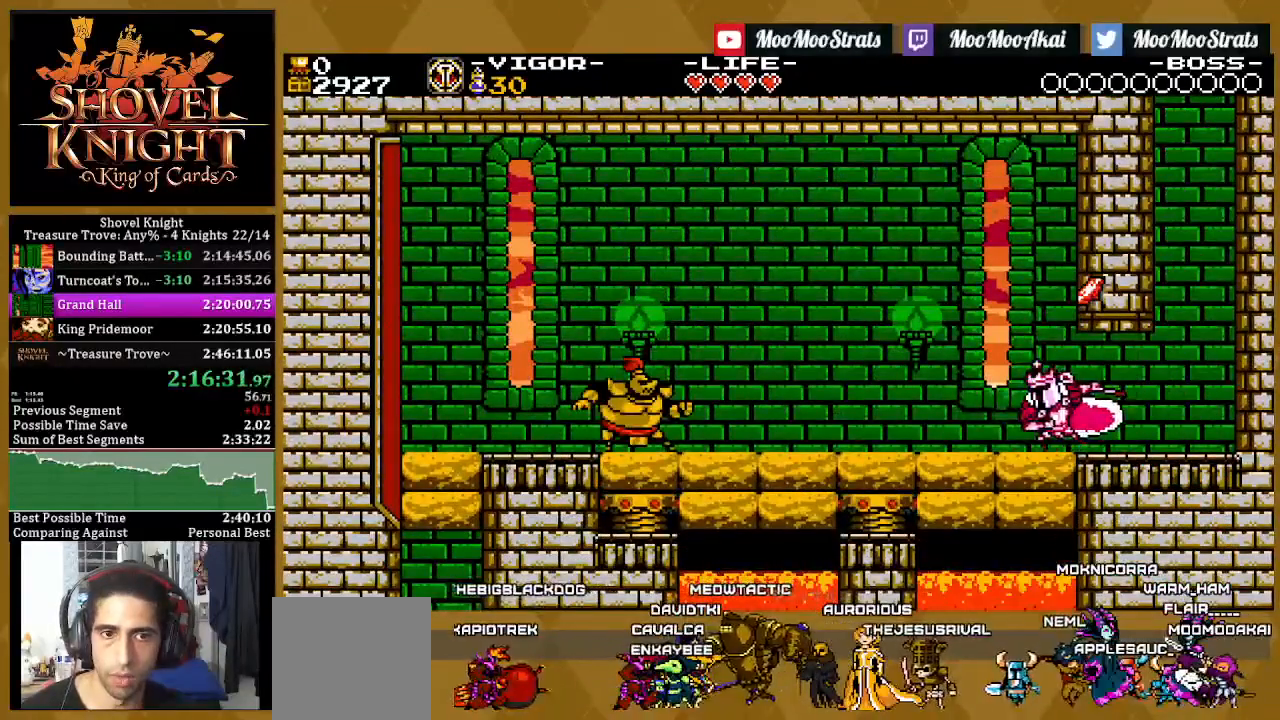
{"buttons": ["DPAD_LEFT"], "left_stick": "center", "right_stick": "center", "events": [[17, "CROSS", "down"], [150, "DPAD_RIGHT", "down"], [317, "CROSS", "up"], [400, "DPAD_RIGHT", "up"]]}
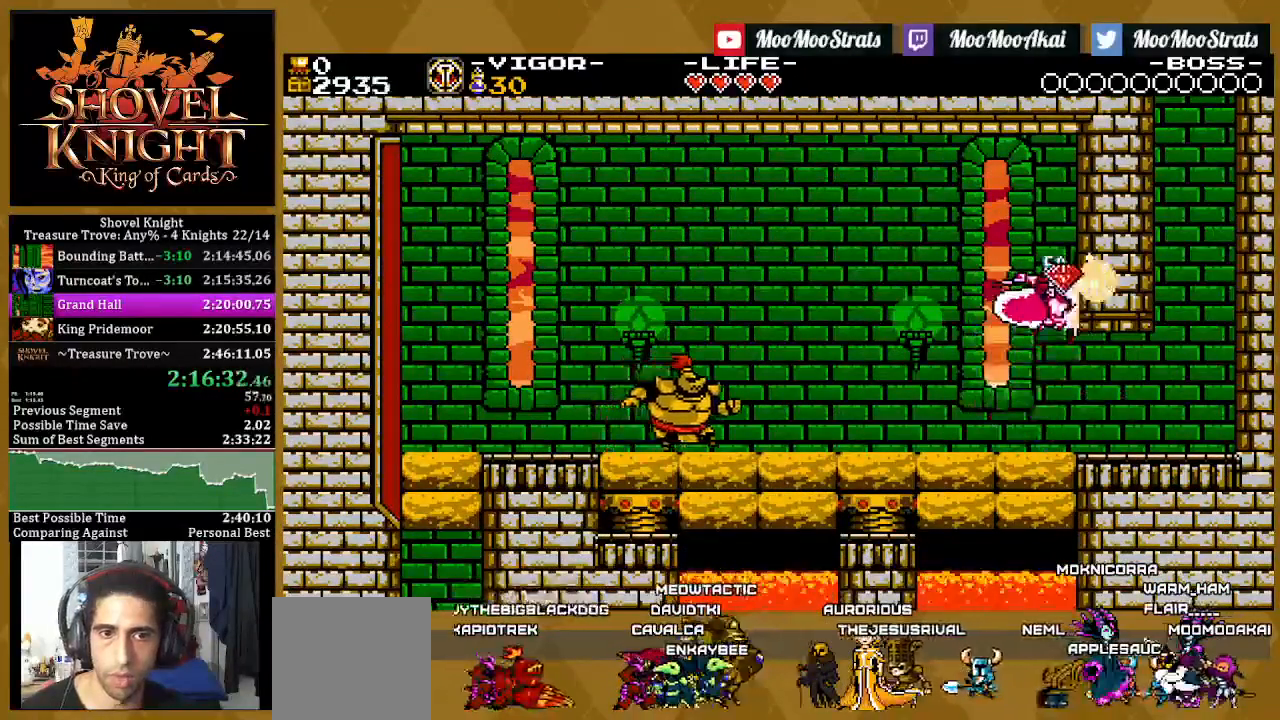
{"buttons": ["DPAD_LEFT"], "left_stick": "center", "right_stick": "center", "events": []}
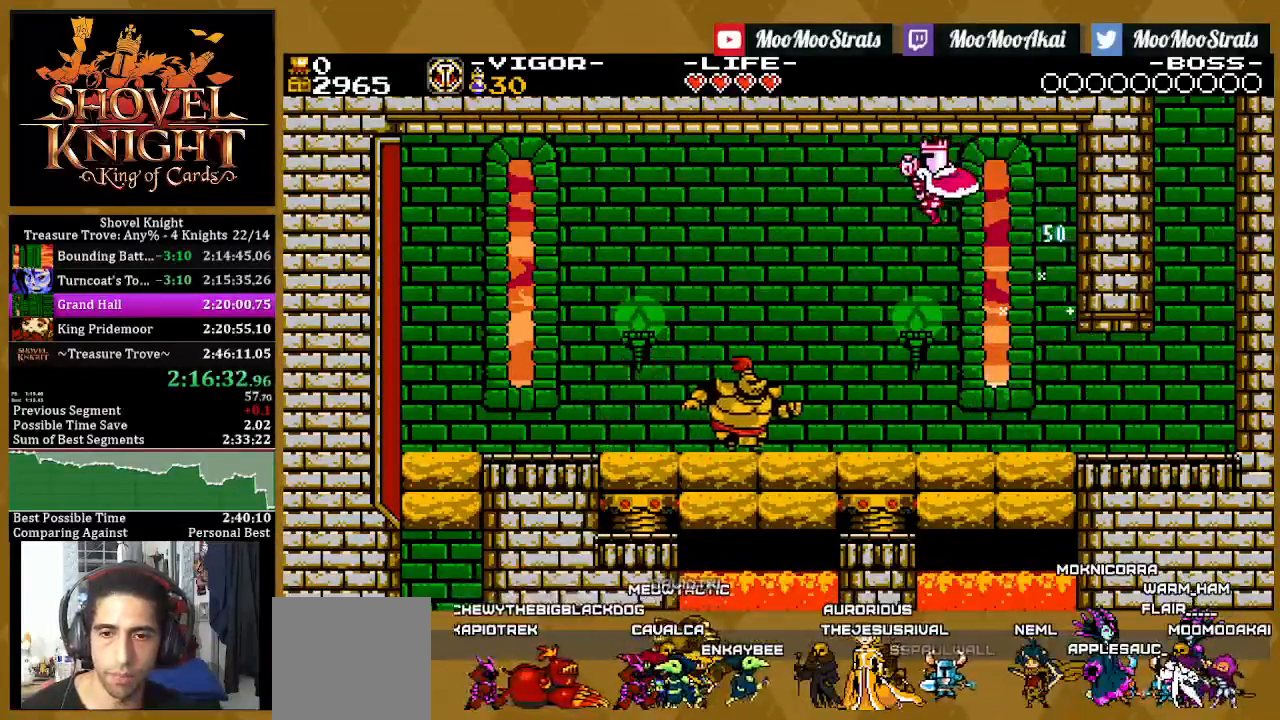
{"buttons": ["DPAD_LEFT"], "left_stick": "center", "right_stick": "center", "events": []}
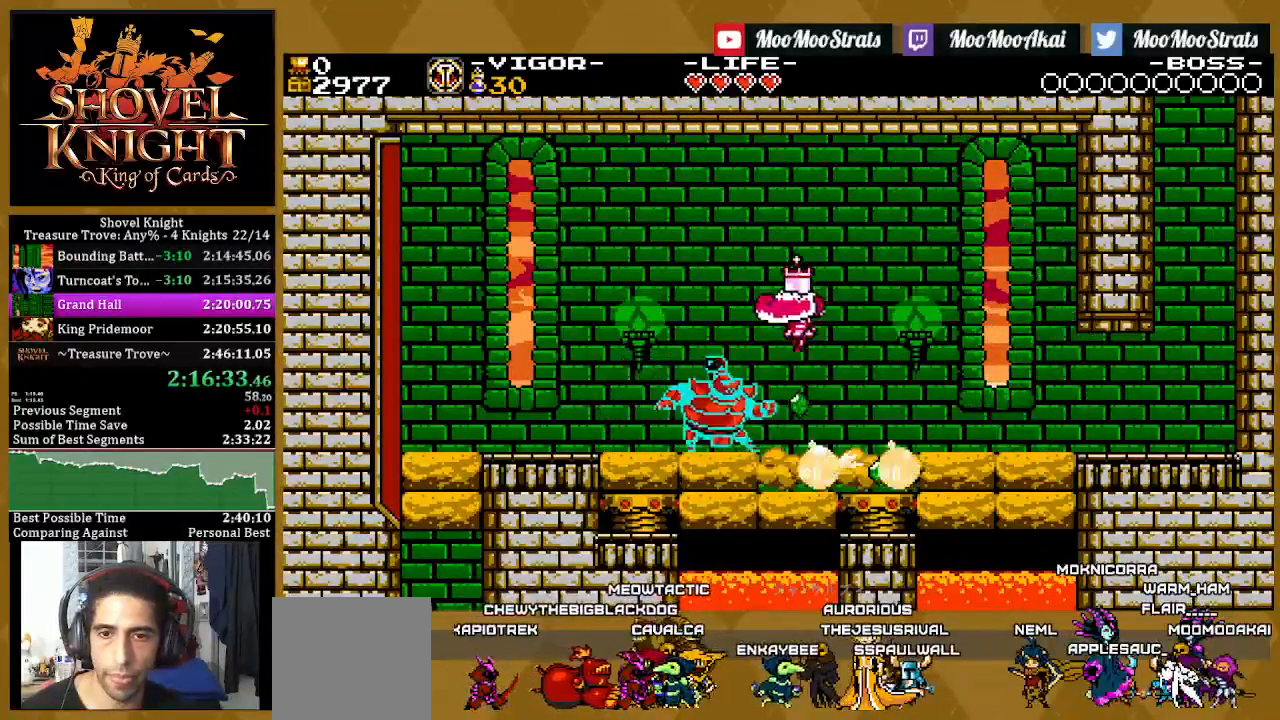
{"buttons": ["DPAD_LEFT"], "left_stick": "center", "right_stick": "center", "events": []}
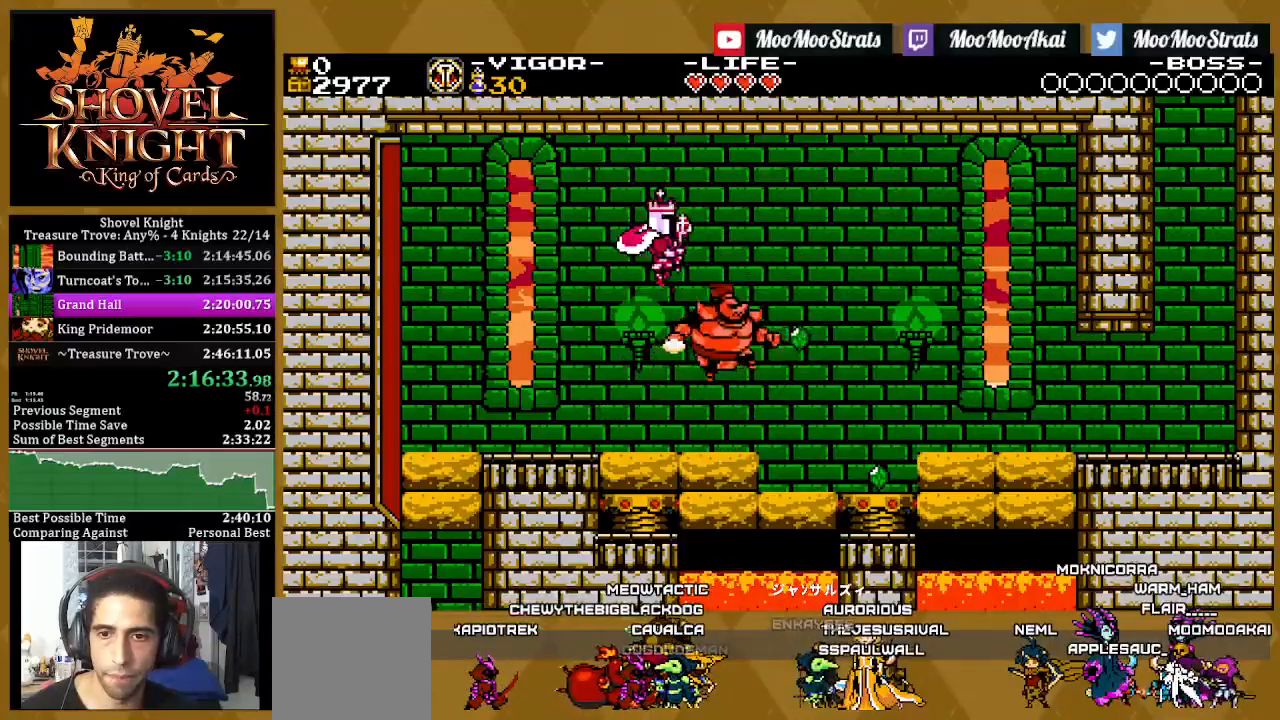
{"buttons": ["DPAD_LEFT"], "left_stick": "center", "right_stick": "center", "events": []}